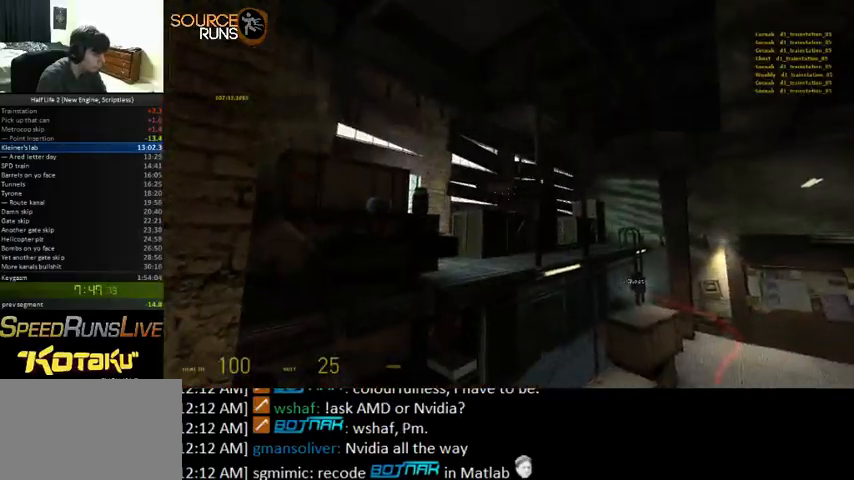
Gameplay with keyboard and mouse; each line is a JSON object with the keys and mouse buttons held at the frame after it. "events" lists presses ("down") and releases ("up") of "0", "1", "2", "3", "4", "5", "a", "alt", "c", "ctrl", "d", "e", "f", "q", "r", "s", "shift", "space", "tab", "v", "w", "x", "z", "mouse_left" and "mouse_right" between this image and that frame as [ms after this image, input, new state], when the widget could be followed in between. "mouse_left", "mouse_right" = the "left", "right" buttons of the "mouse" list. No other keys are recorded. Mouse movement is not recorded.
{"keys": ["0", "a", "ctrl"], "mouse": [], "events": [[233, "w", "down"], [400, "0", "down"], [400, "a", "down"], [400, "ctrl", "down"], [400, "w", "up"]]}
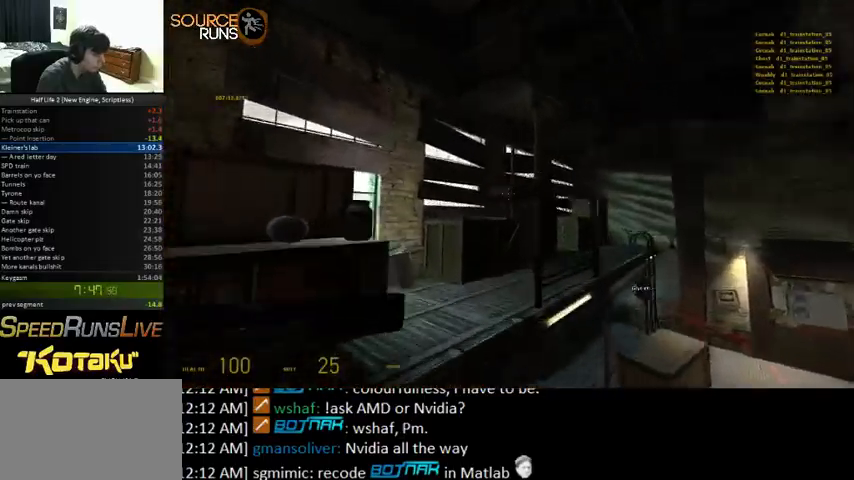
{"keys": [], "mouse": [], "events": [[267, "a", "up"], [333, "0", "up"], [367, "w", "down"], [467, "ctrl", "up"], [500, "w", "up"]]}
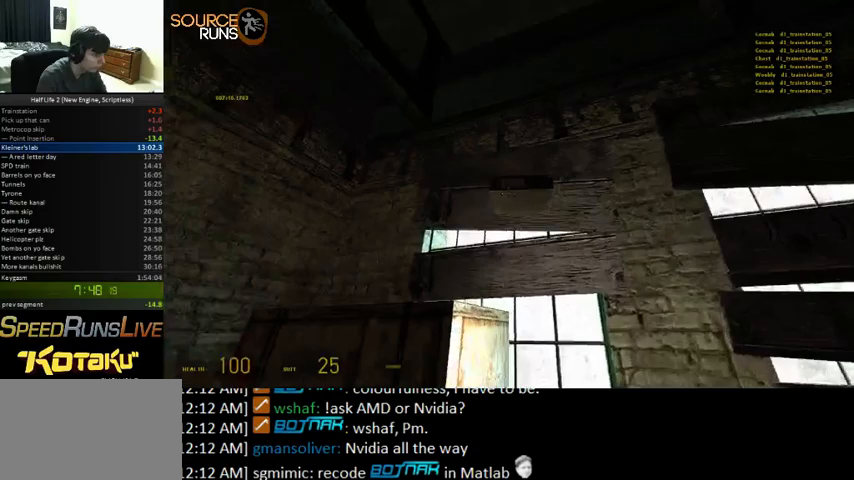
{"keys": ["0", "a", "ctrl", "w"], "mouse": [], "events": [[367, "w", "down"], [400, "ctrl", "down"], [500, "0", "down"], [500, "a", "down"]]}
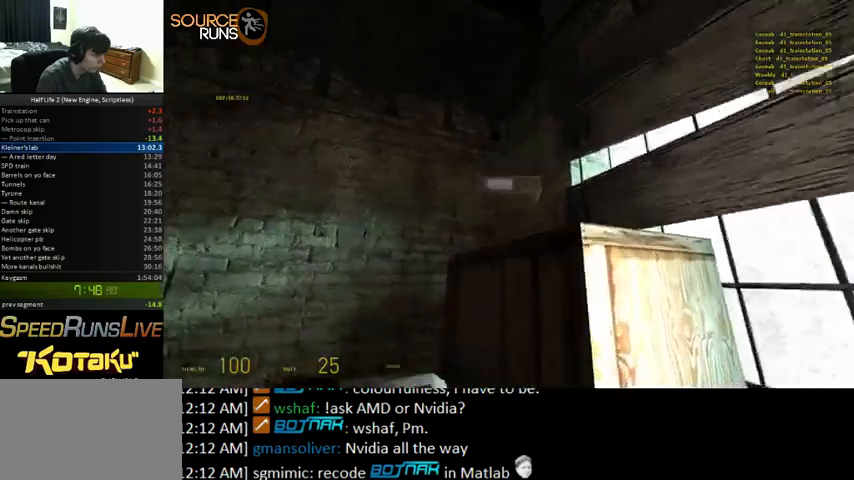
{"keys": [], "mouse": [], "events": [[267, "a", "up"], [267, "ctrl", "up"], [467, "w", "up"], [500, "0", "up"]]}
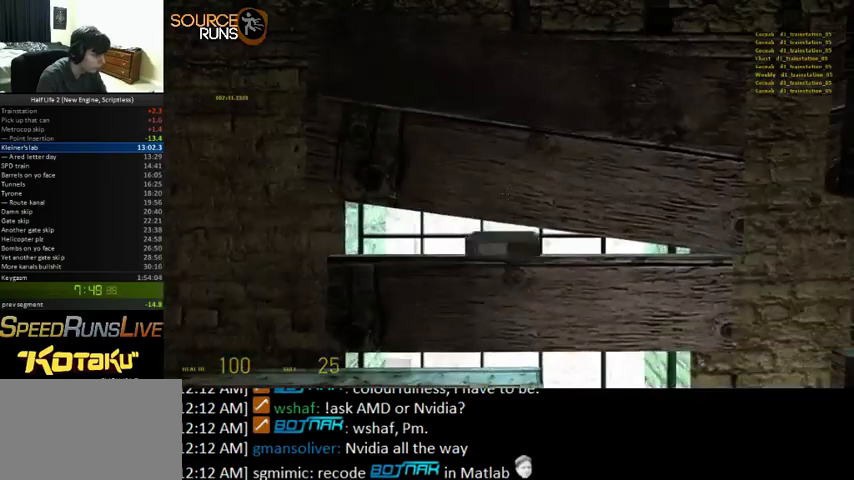
{"keys": ["0", "a", "ctrl"], "mouse": [], "events": [[200, "0", "down"], [200, "a", "down"], [200, "ctrl", "down"], [200, "w", "down"], [300, "w", "up"]]}
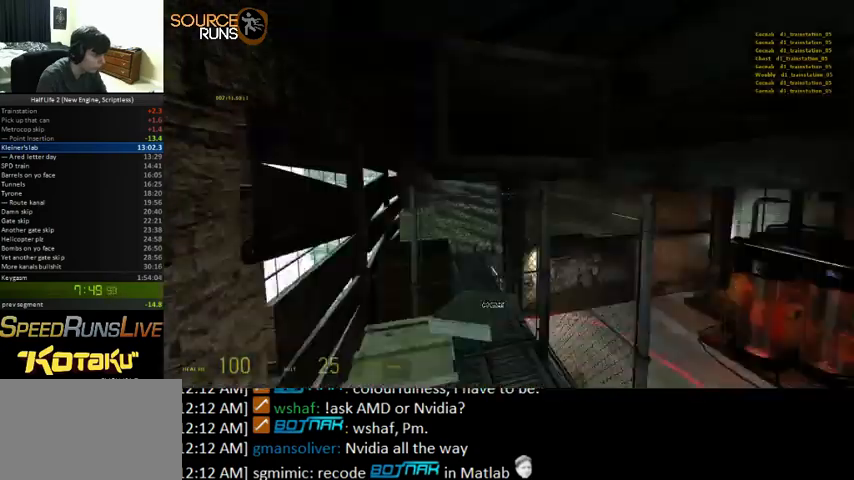
{"keys": [], "mouse": [], "events": [[67, "a", "up"], [67, "ctrl", "up"], [200, "0", "up"]]}
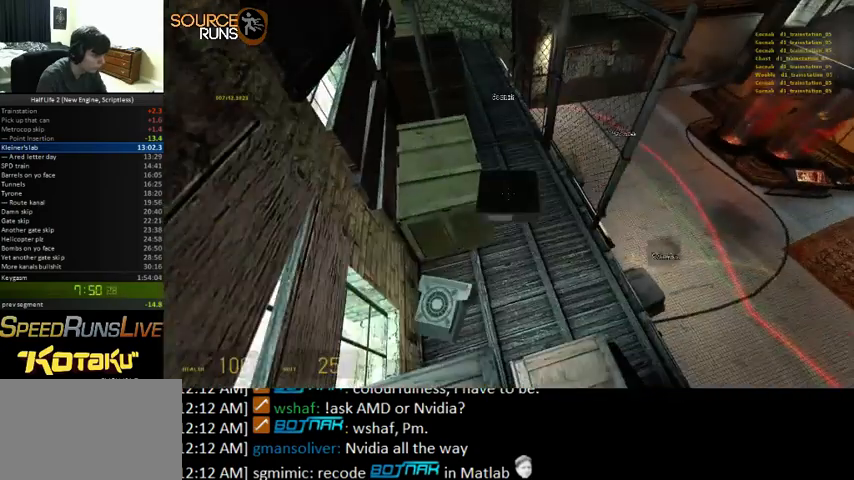
{"keys": ["w"], "mouse": [], "events": [[433, "w", "down"]]}
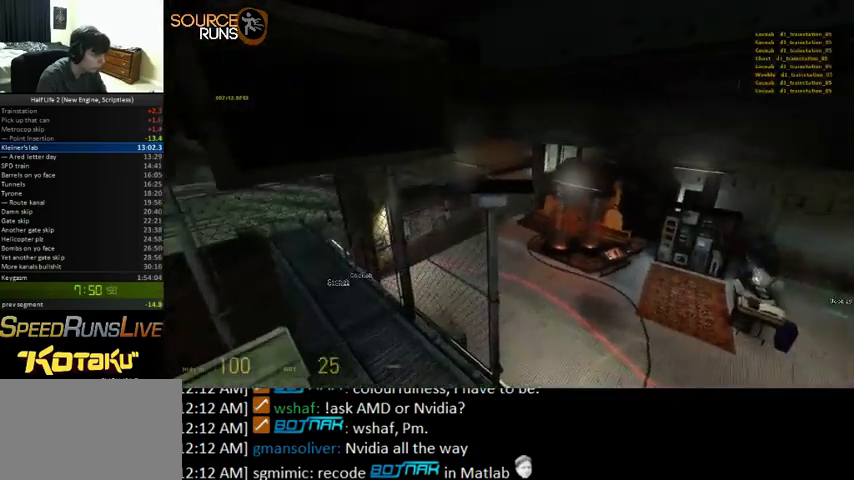
{"keys": ["ctrl", "d", "s"], "mouse": [], "events": [[33, "0", "down"], [33, "ctrl", "down"], [100, "w", "up"], [133, "a", "down"], [267, "a", "up"], [433, "0", "up"], [433, "s", "down"], [467, "d", "down"]]}
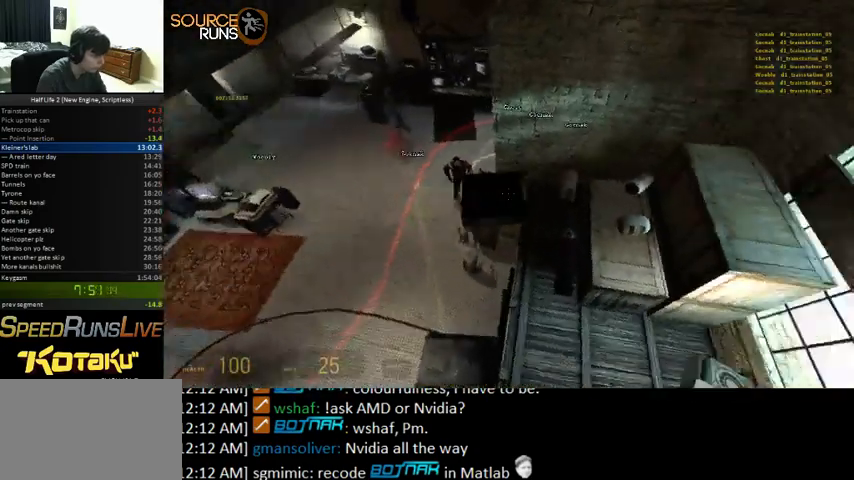
{"keys": ["ctrl"], "mouse": [], "events": [[33, "d", "up"], [133, "s", "up"], [333, "s", "down"], [500, "s", "up"]]}
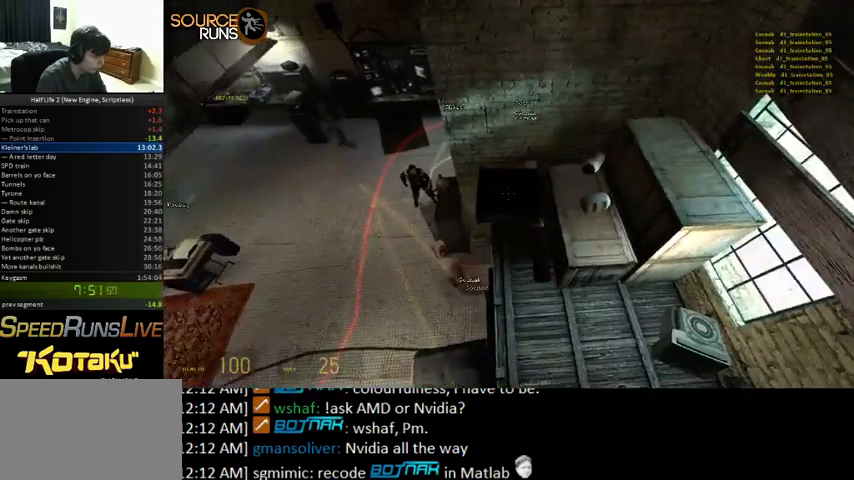
{"keys": ["a", "ctrl", "s"], "mouse": [], "events": [[367, "a", "down"], [367, "s", "down"]]}
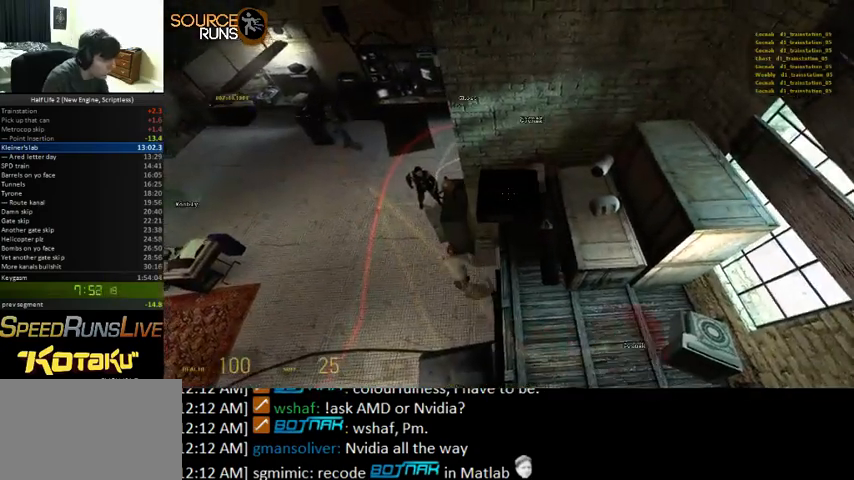
{"keys": ["ctrl"], "mouse": [], "events": [[67, "a", "up"], [100, "s", "up"]]}
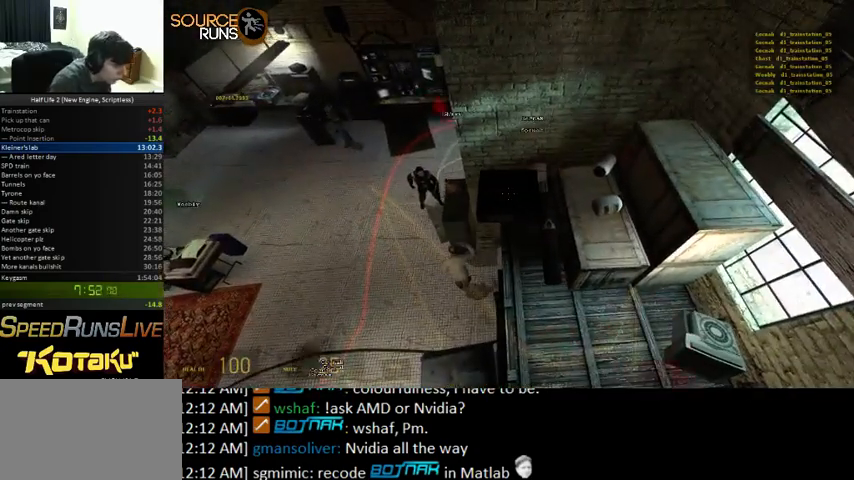
{"keys": ["a", "ctrl", "s"], "mouse": [], "events": [[300, "a", "down"], [300, "s", "down"]]}
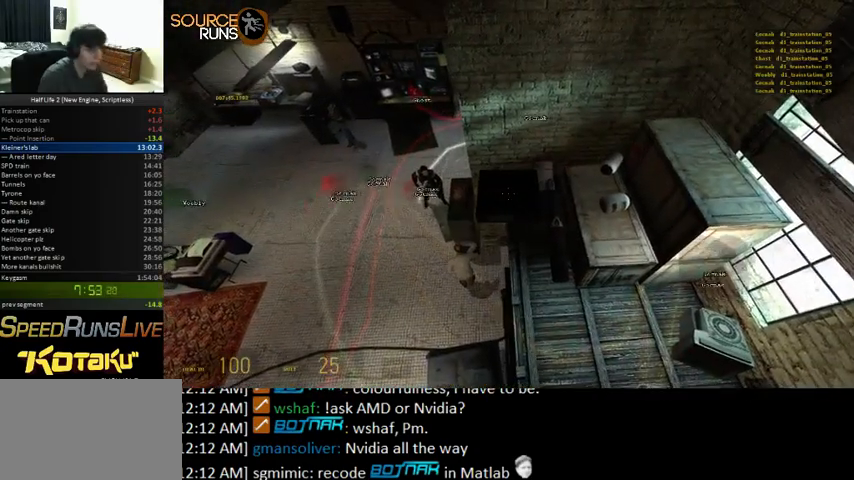
{"keys": ["ctrl"], "mouse": [], "events": [[267, "a", "up"], [400, "d", "down"], [433, "s", "up"], [467, "d", "up"]]}
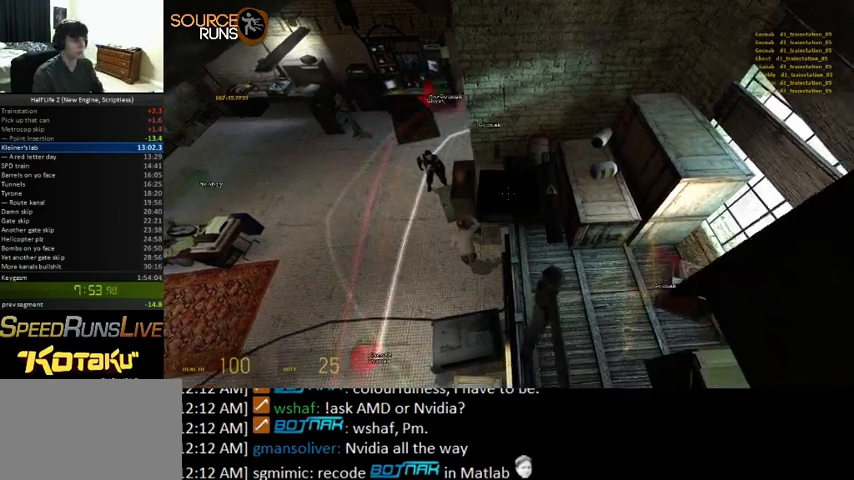
{"keys": ["0", "ctrl", "s"], "mouse": [], "events": [[167, "w", "down"], [333, "0", "down"], [333, "w", "up"], [500, "s", "down"]]}
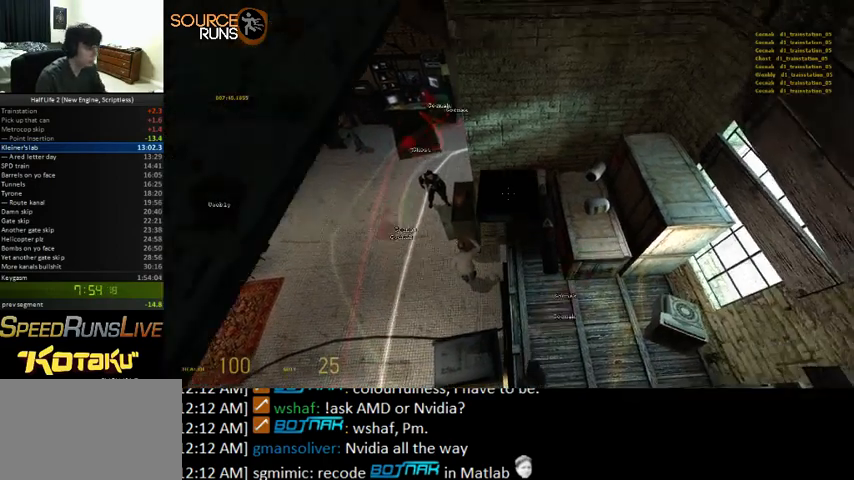
{"keys": ["ctrl"], "mouse": [], "events": [[100, "s", "up"], [267, "0", "up"]]}
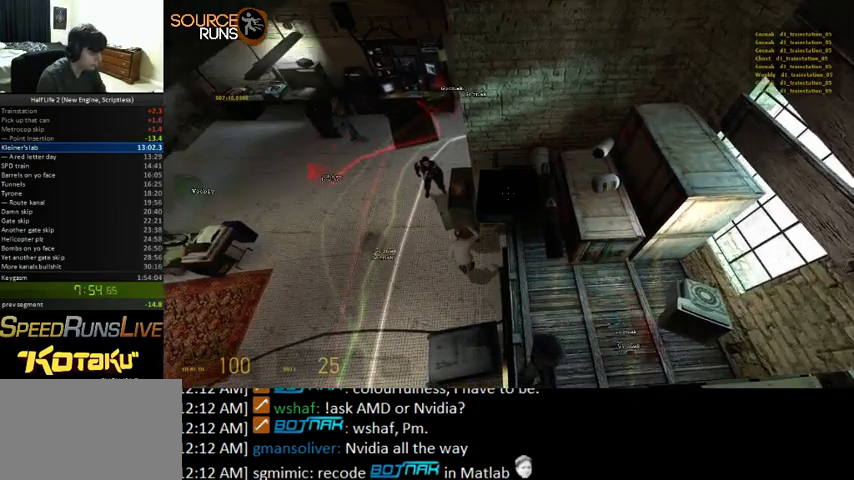
{"keys": ["ctrl"], "mouse": [], "events": []}
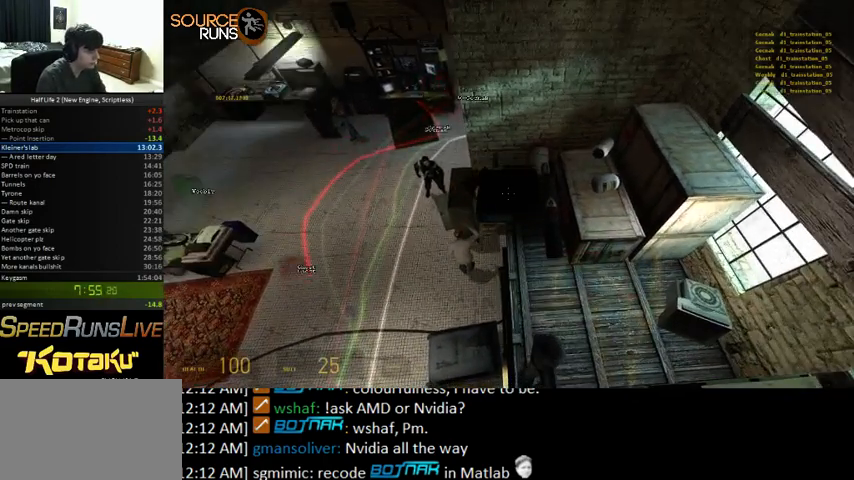
{"keys": ["ctrl"], "mouse": [], "events": []}
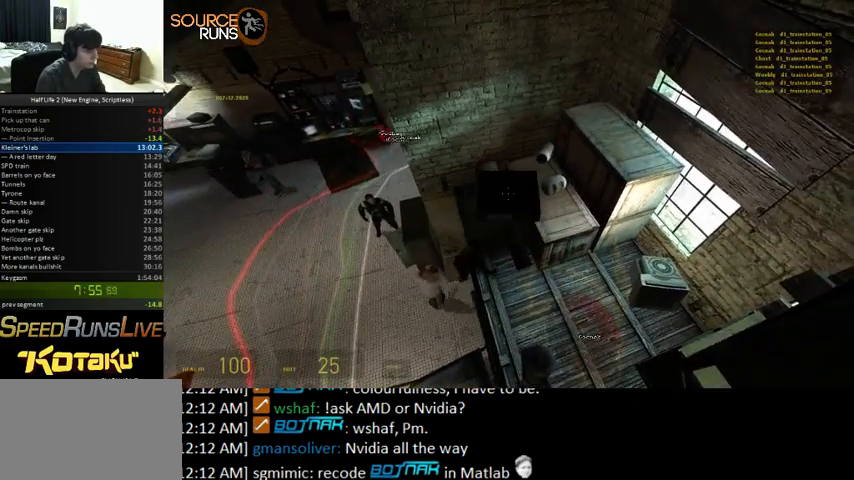
{"keys": ["ctrl"], "mouse": [], "events": []}
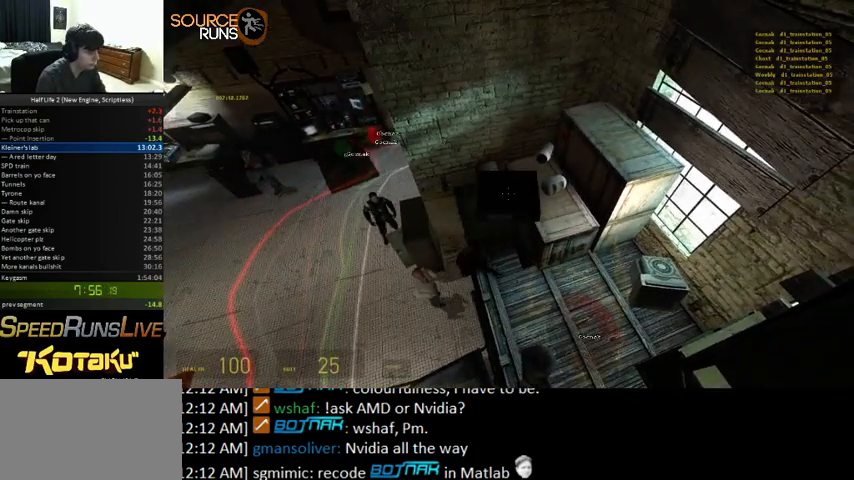
{"keys": ["ctrl"], "mouse": [], "events": []}
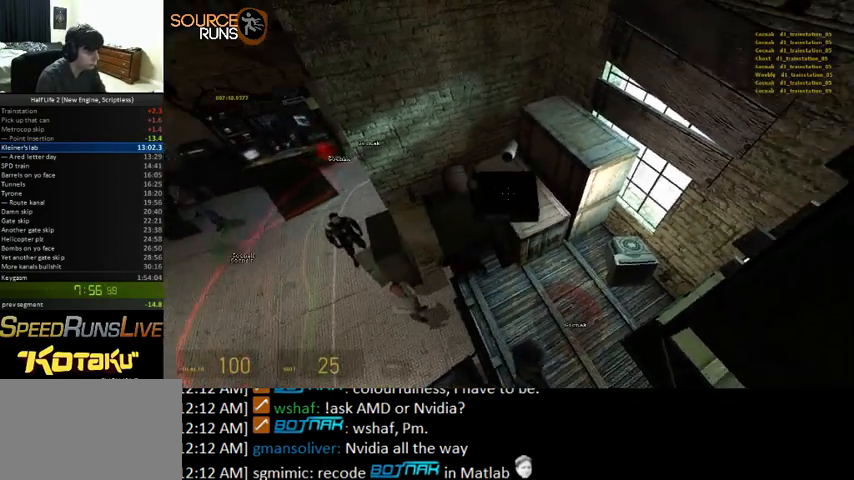
{"keys": ["ctrl"], "mouse": [], "events": []}
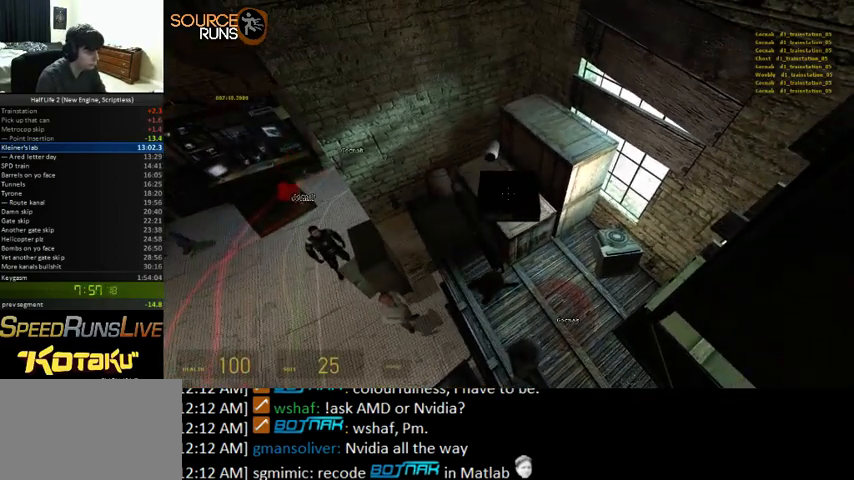
{"keys": ["ctrl"], "mouse": [], "events": []}
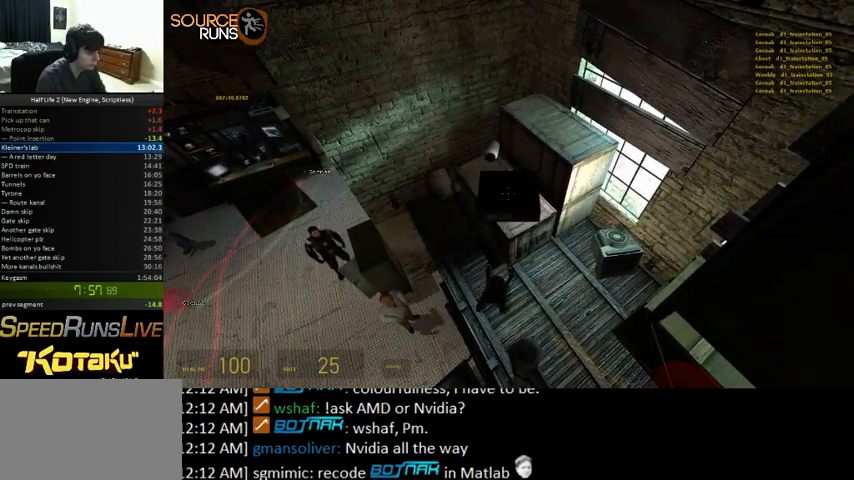
{"keys": ["ctrl"], "mouse": [], "events": []}
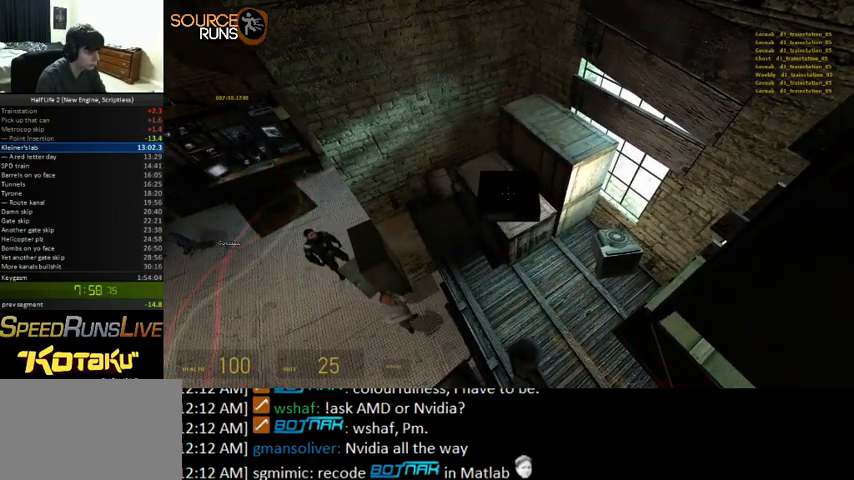
{"keys": ["ctrl"], "mouse": [], "events": []}